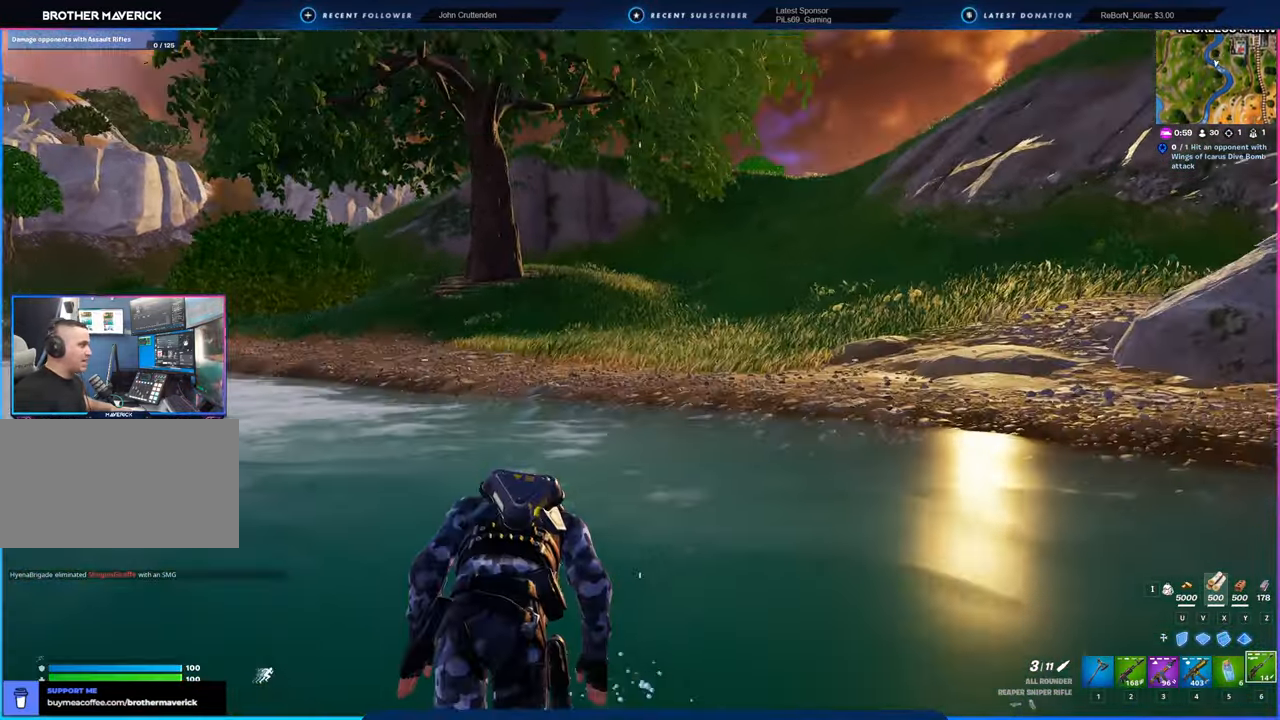
Gameplay with keyboard and mouse; each line is a JSON object with the keys and mouse buttons held at the frame after it. "events" lists presses ("down") and releases ("up") of "1", "2", "3", "4", "5", "6", "a", "alt", "c", "caps_lock", "ctrl", "d", "e", "f", "g", "n", "p", "q", "r", "s", "shift", "space", "t", "tab", "u", "v", "w", "x", "y", "z", "mouse_left", "mouse_wheel" and "mouse_right" between this image and that frame as [ms after this image, input, new state], when the widget could be followed in between. "mouse_left", "mouse_wheel", "mouse_right" = the "left", "wheel", "right" buttons of the "mouse" list. No other keys are recorded. "wheel" means that the mouse wheel is clicked or scrolled. "mouse_move" is the direction in which the mouse moves at that frame (one of eight, or "still"), when it could be read.
{"keys": [], "mouse": [], "mouse_move": "still", "events": []}
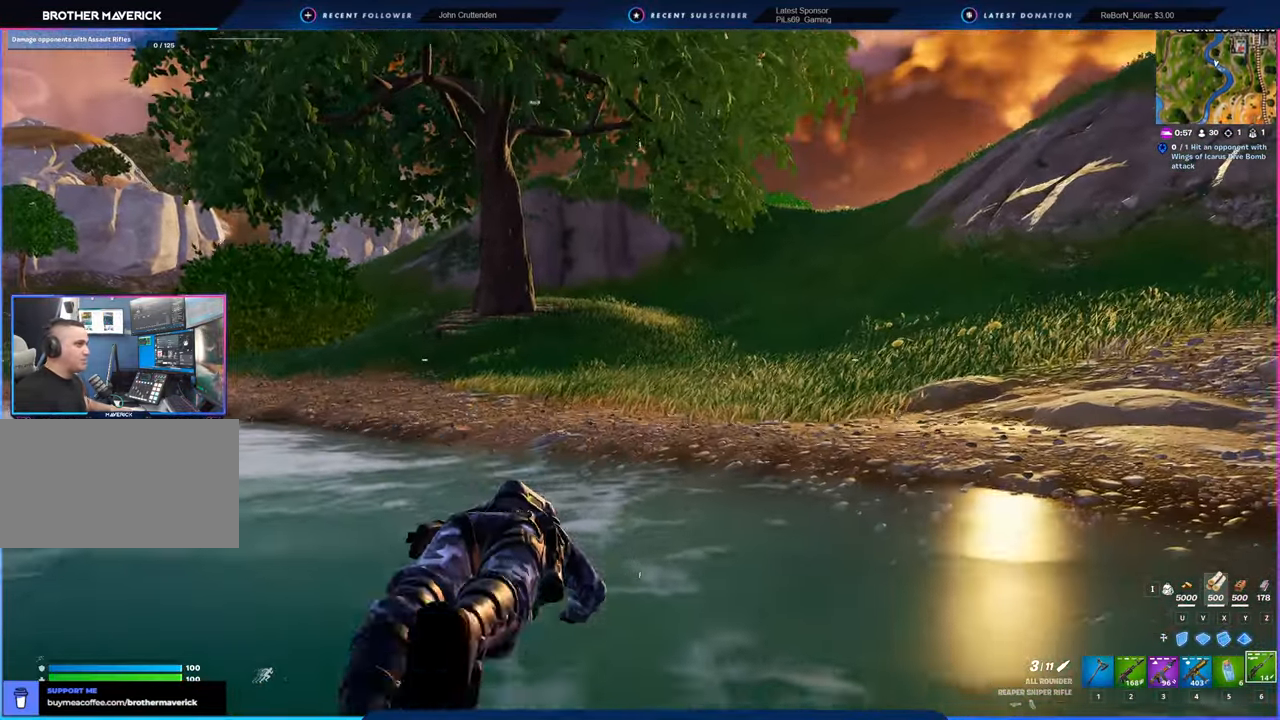
{"keys": [], "mouse": [], "mouse_move": "still", "events": []}
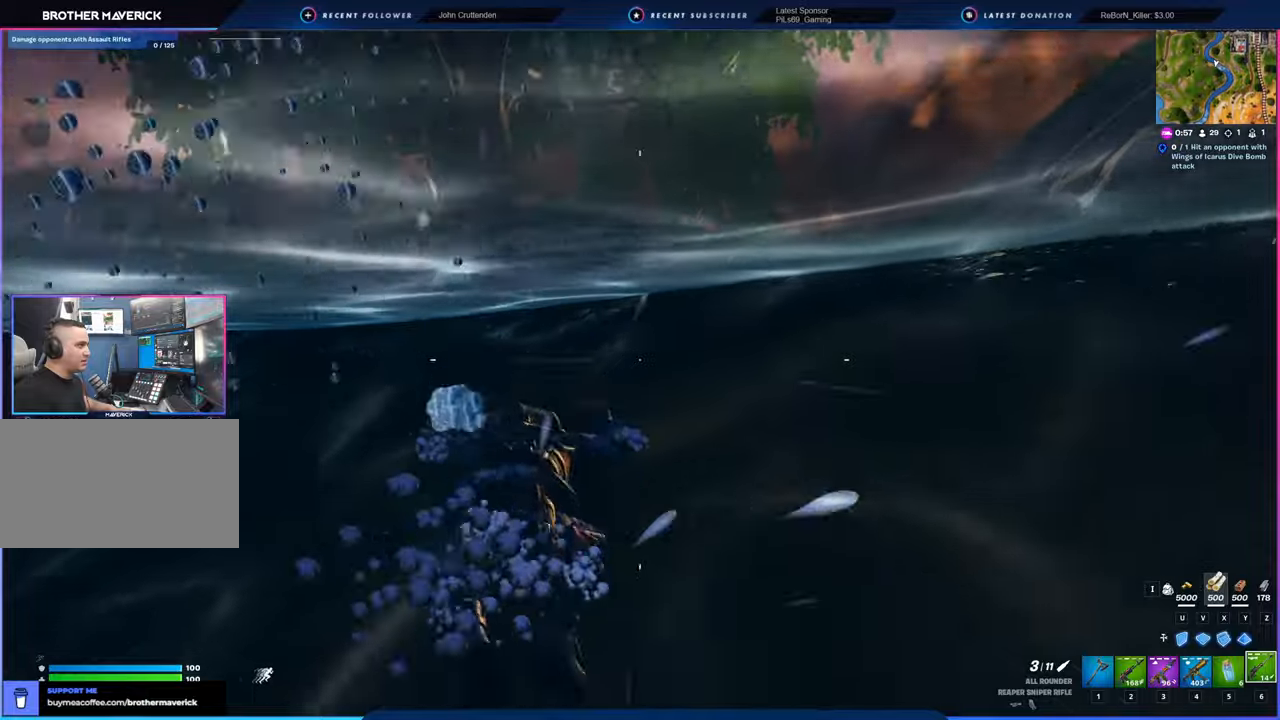
{"keys": [], "mouse": [], "mouse_move": "still", "events": [[183, "space", "down"], [333, "space", "up"]]}
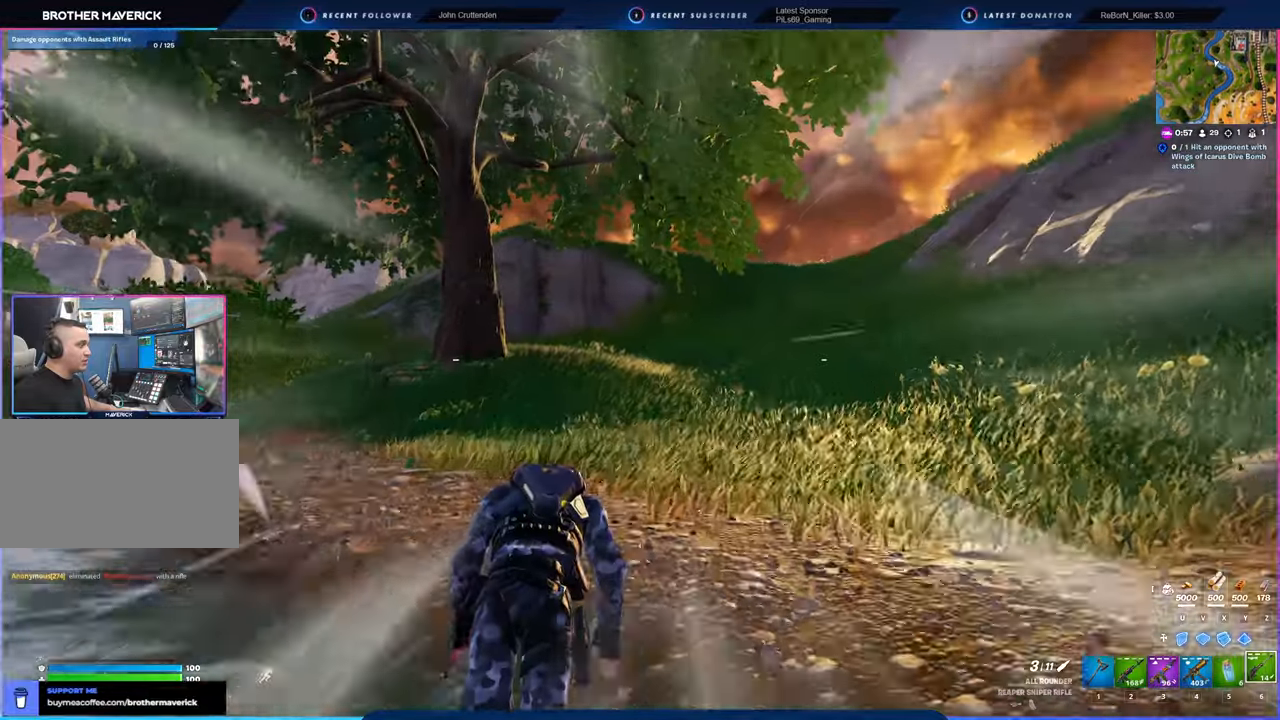
{"keys": [], "mouse": [], "mouse_move": "right", "events": []}
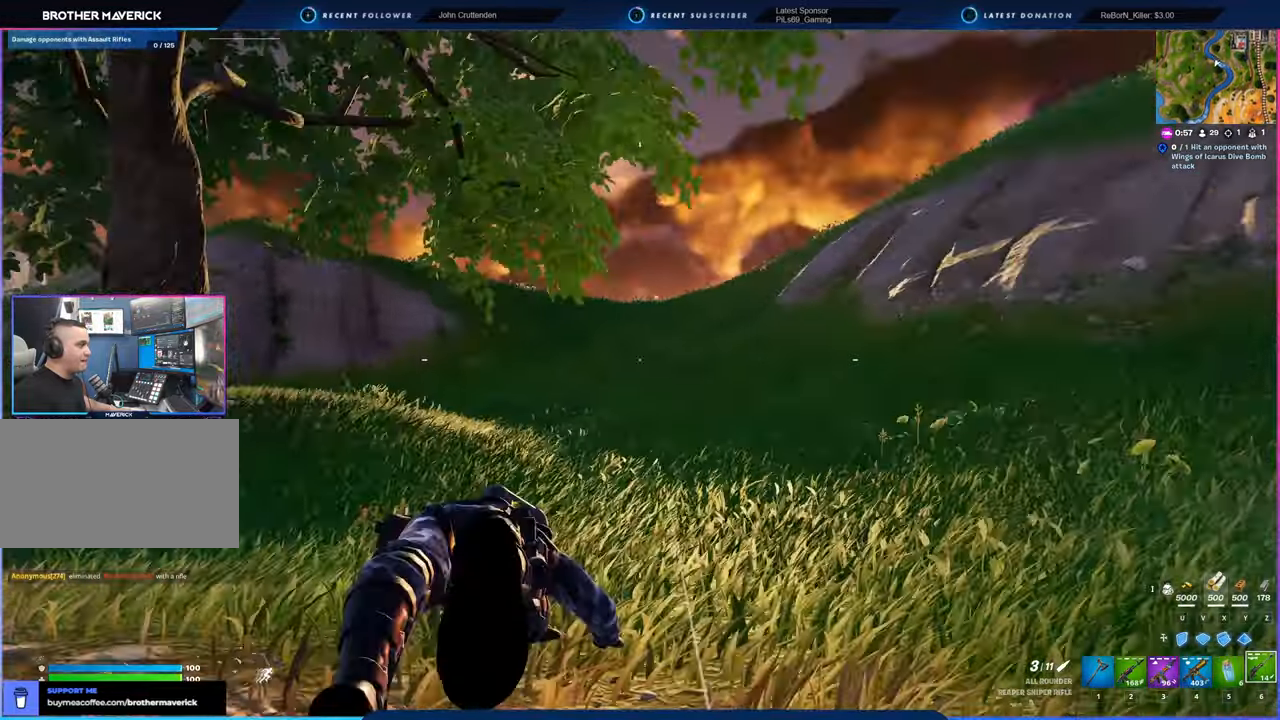
{"keys": [], "mouse": [], "mouse_move": "still", "events": []}
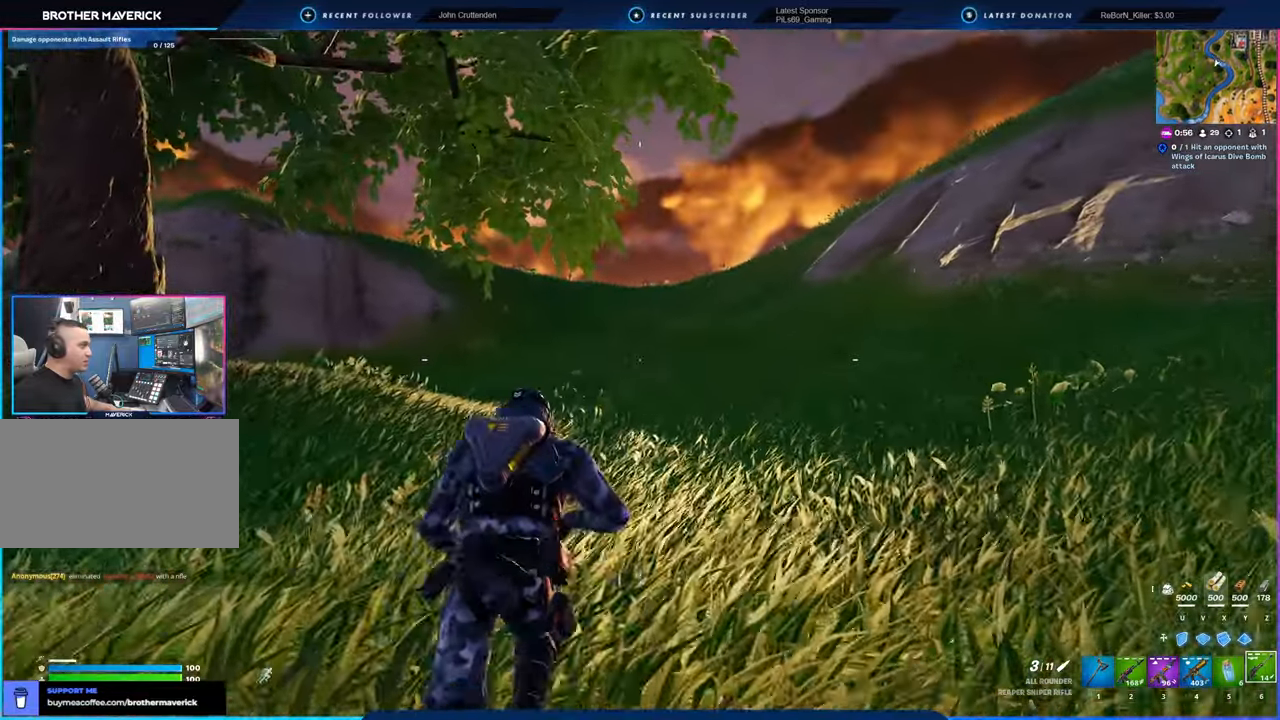
{"keys": [], "mouse": [], "mouse_move": "still", "events": [[150, "space", "down"], [283, "space", "up"]]}
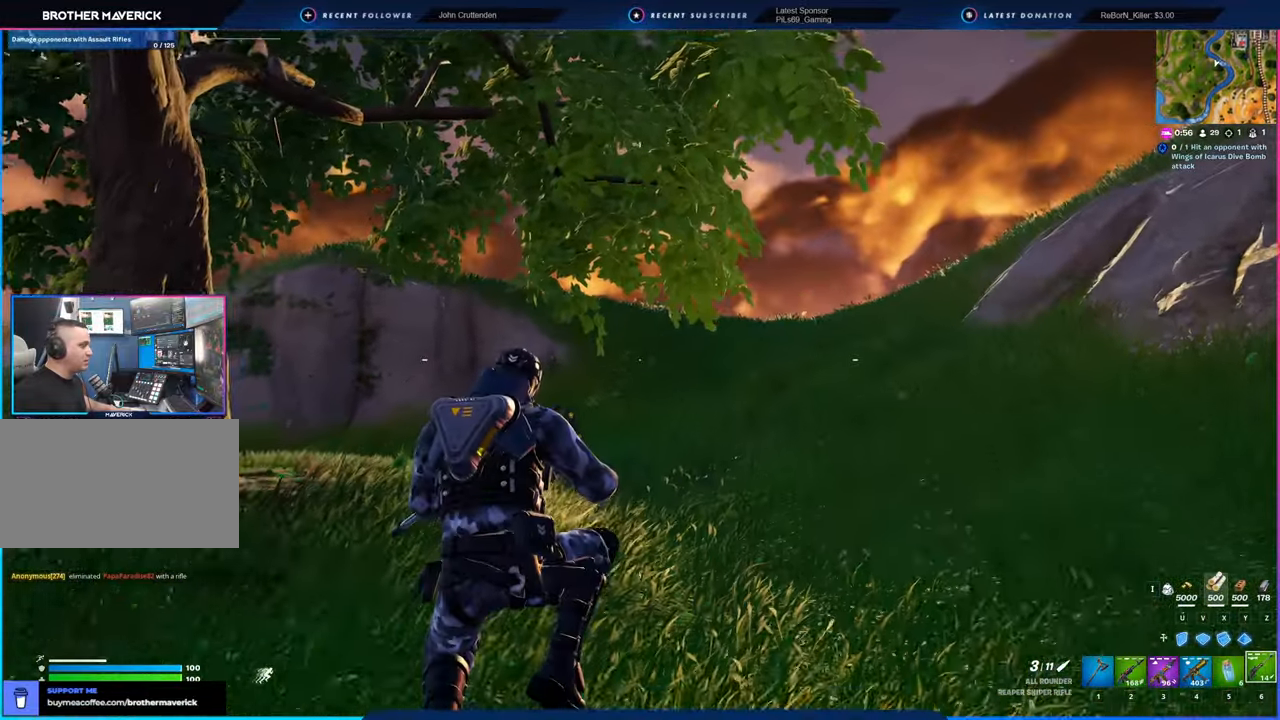
{"keys": [], "mouse": [], "mouse_move": "still", "events": []}
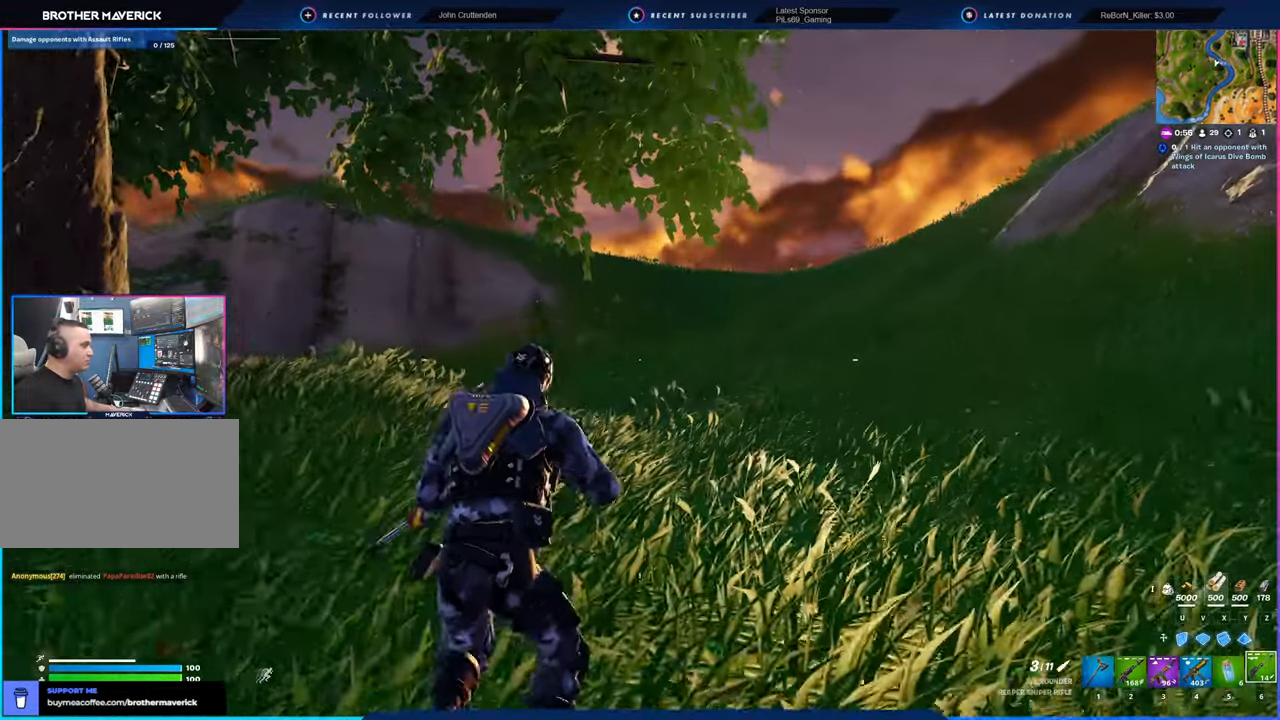
{"keys": ["shift"], "mouse": [], "mouse_move": "still", "events": [[450, "shift", "down"]]}
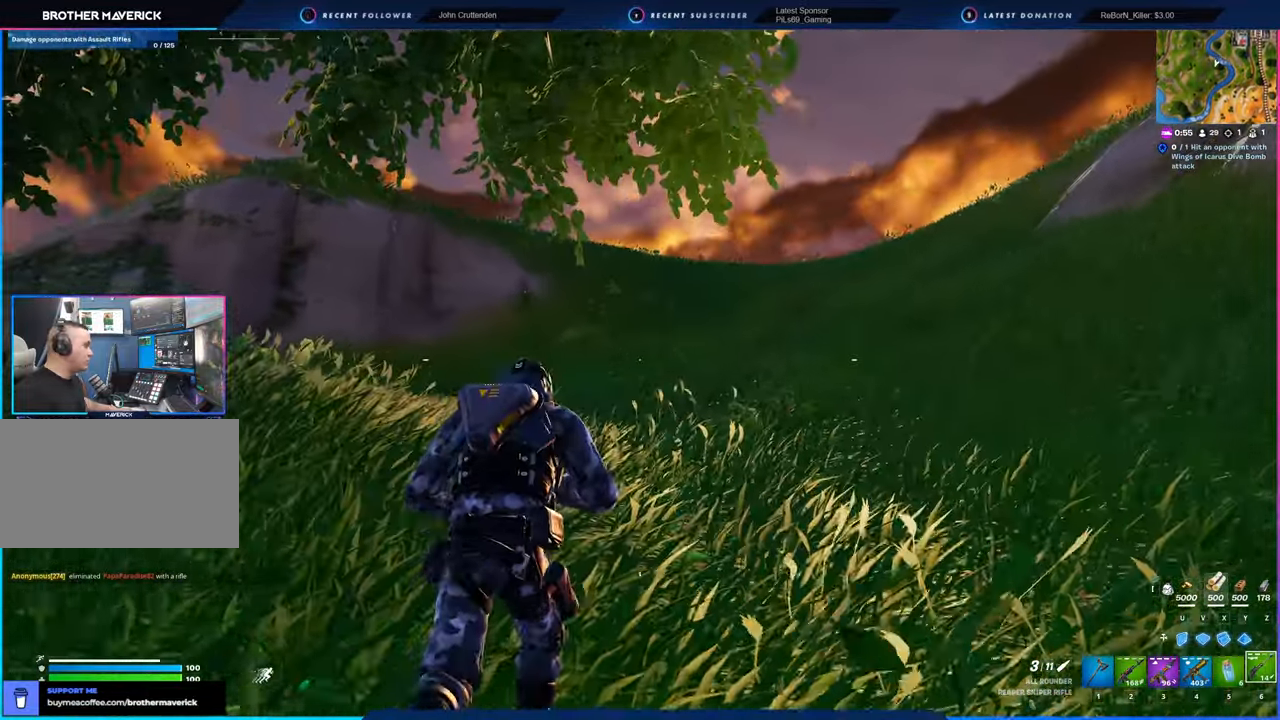
{"keys": [], "mouse": [], "mouse_move": "still", "events": [[200, "shift", "up"]]}
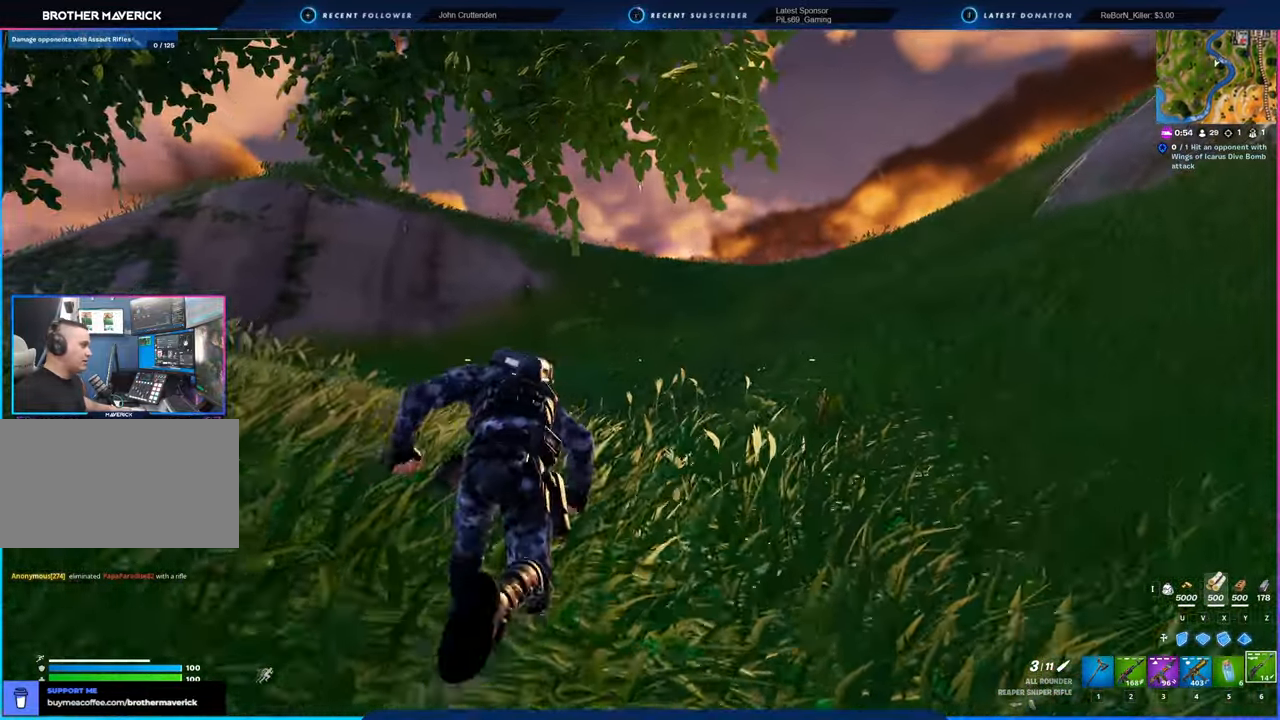
{"keys": [], "mouse": [], "mouse_move": "still", "events": []}
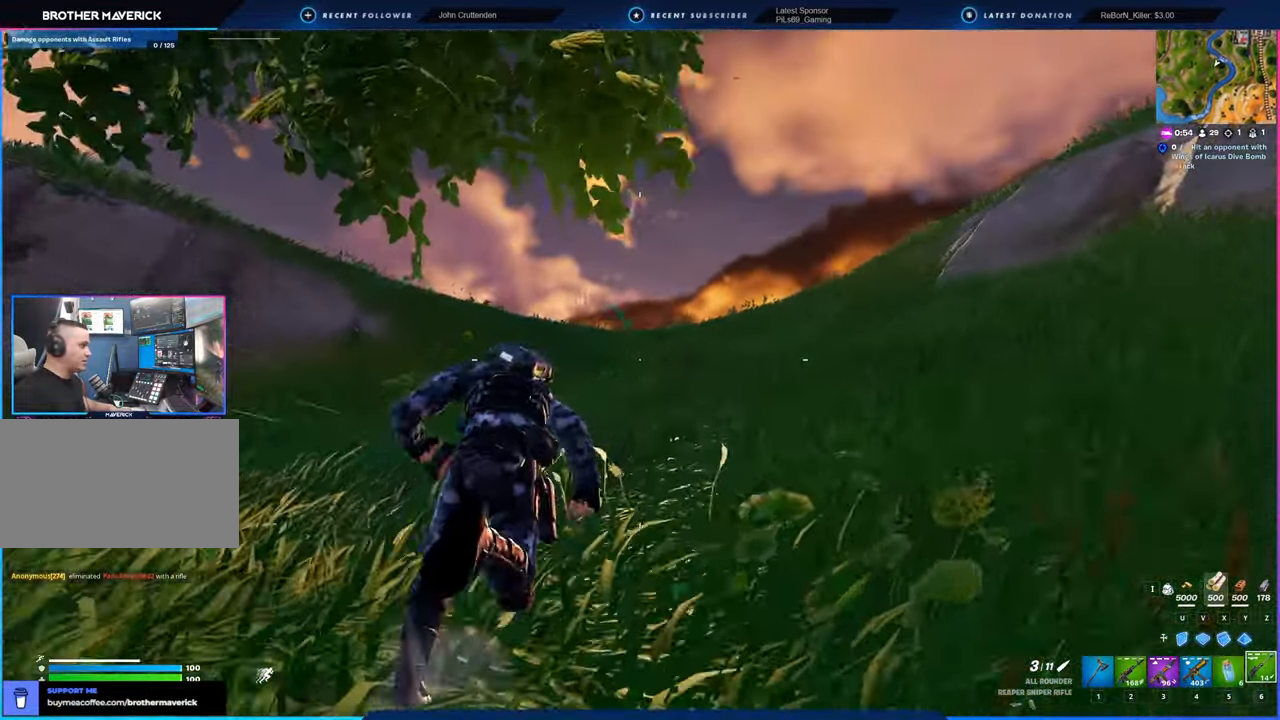
{"keys": [], "mouse": [], "mouse_move": "still", "events": []}
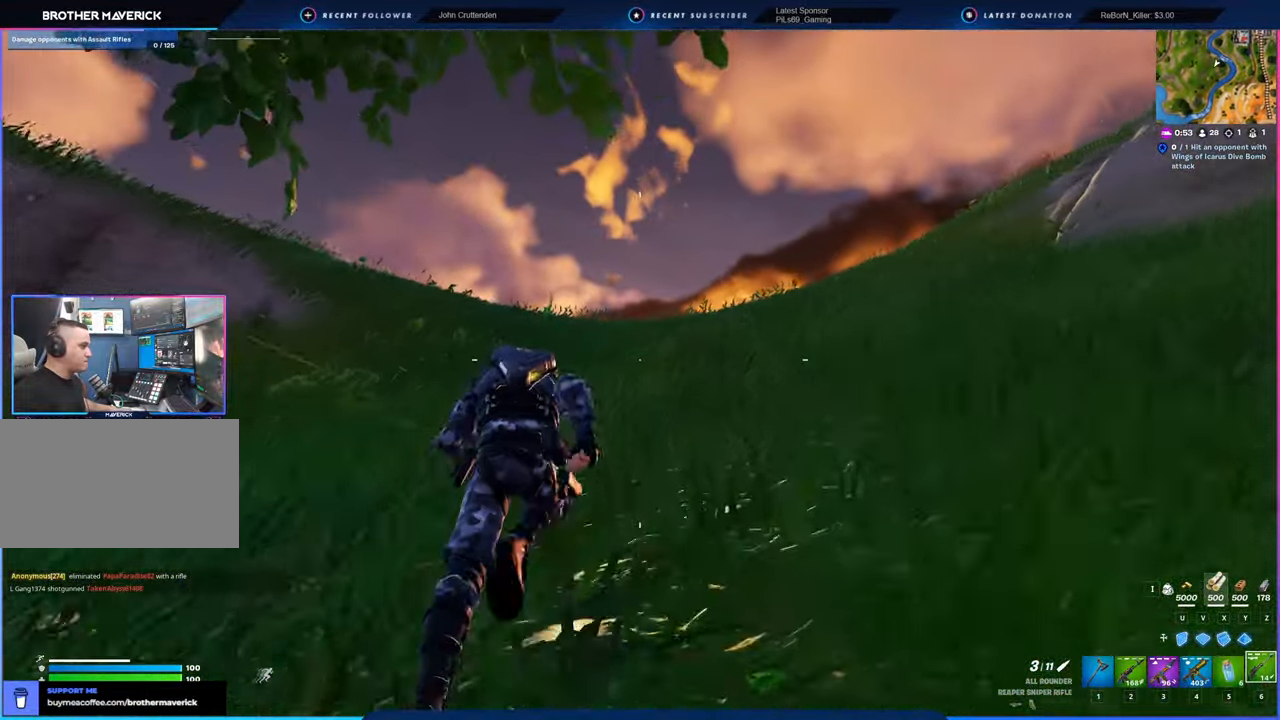
{"keys": [], "mouse": [], "mouse_move": "left", "events": []}
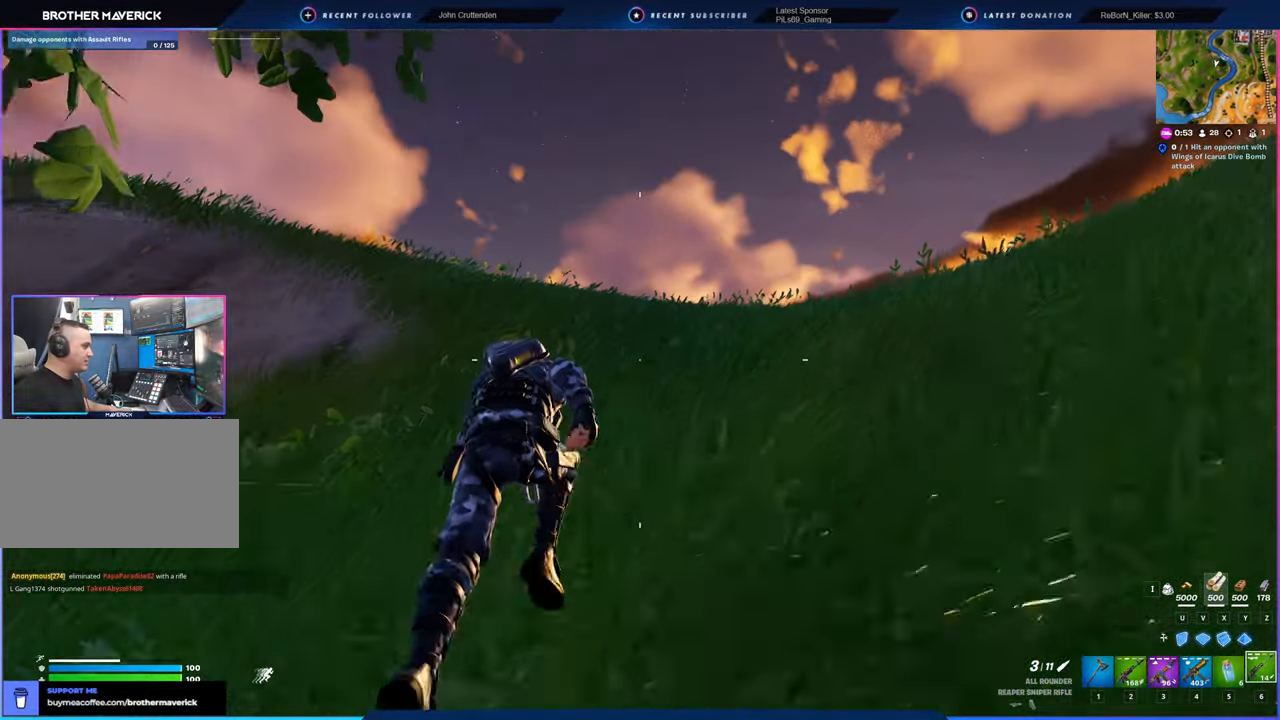
{"keys": [], "mouse": [], "mouse_move": "still", "events": []}
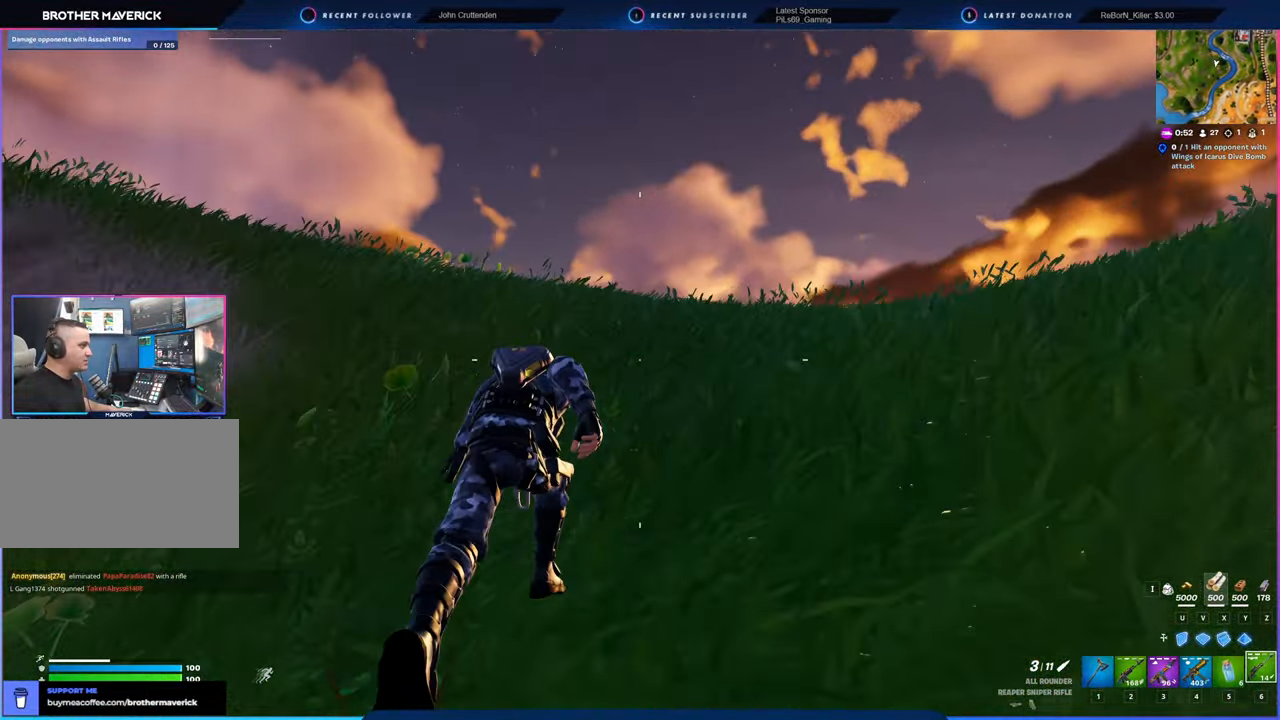
{"keys": [], "mouse": [], "mouse_move": "still", "events": []}
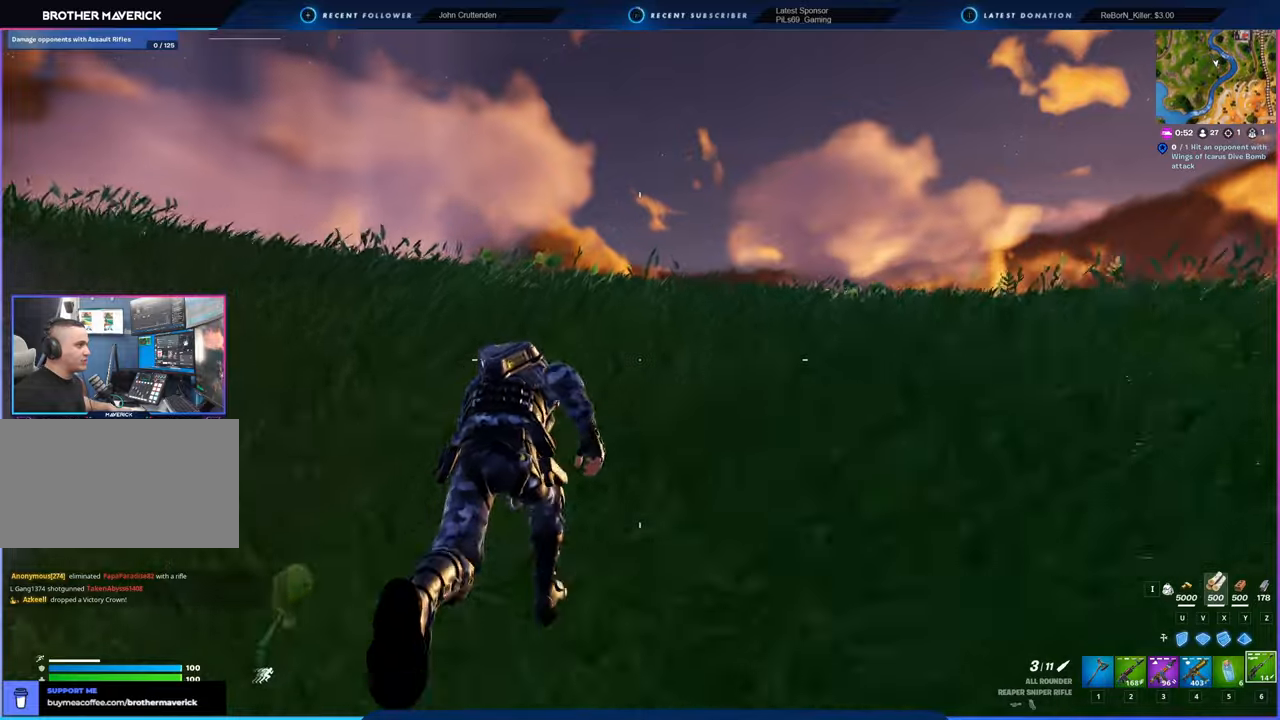
{"keys": [], "mouse": [], "mouse_move": "still", "events": []}
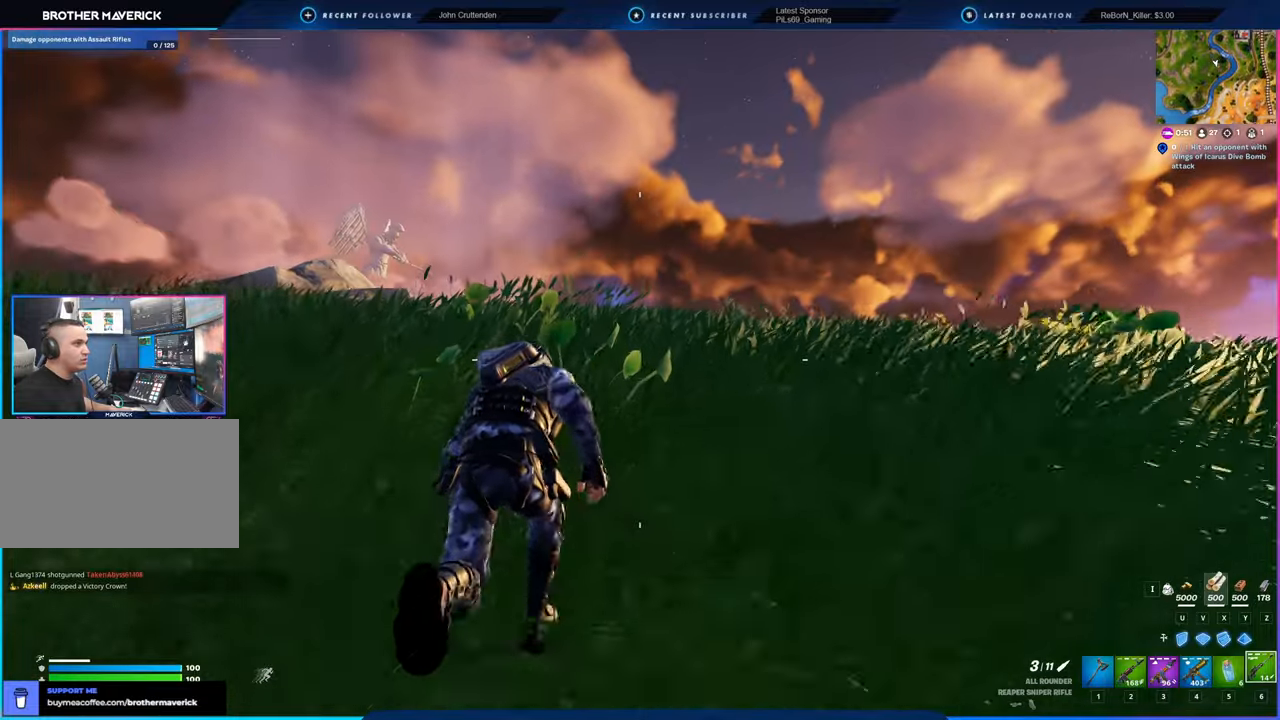
{"keys": [], "mouse": [], "mouse_move": "down-left", "events": []}
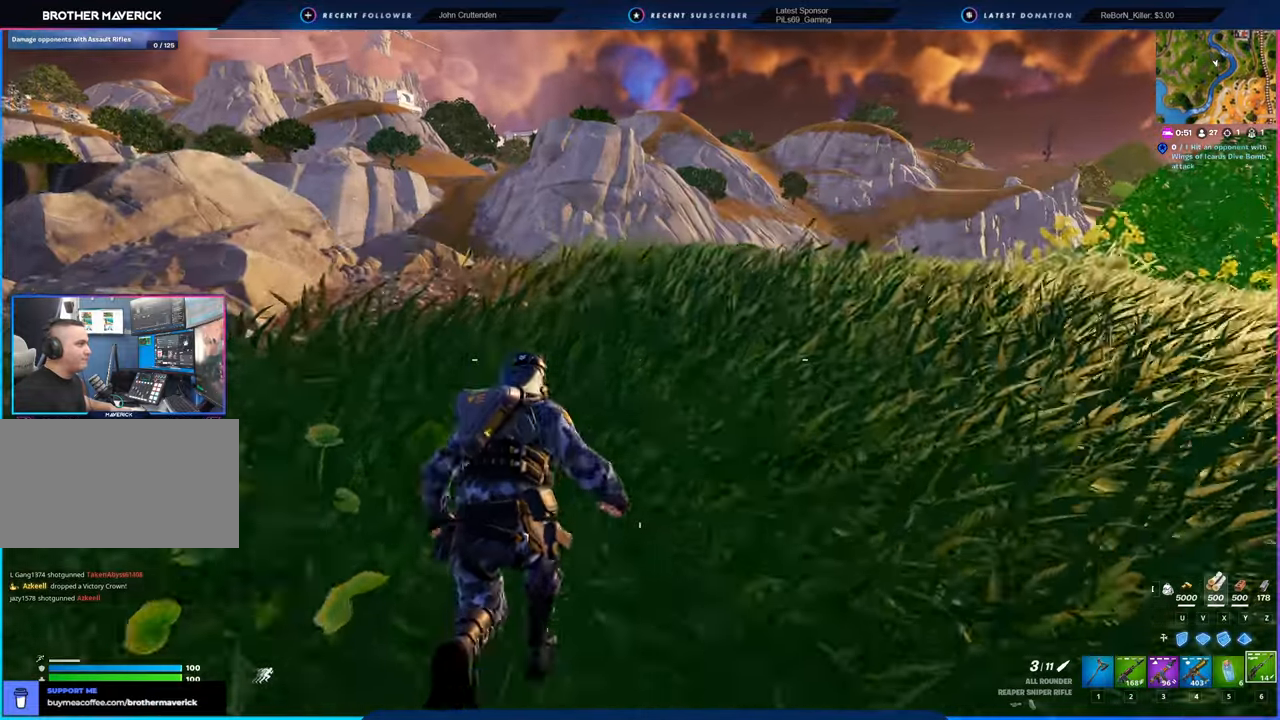
{"keys": ["space"], "mouse": [], "mouse_move": "down-left", "events": [[366, "space", "down"]]}
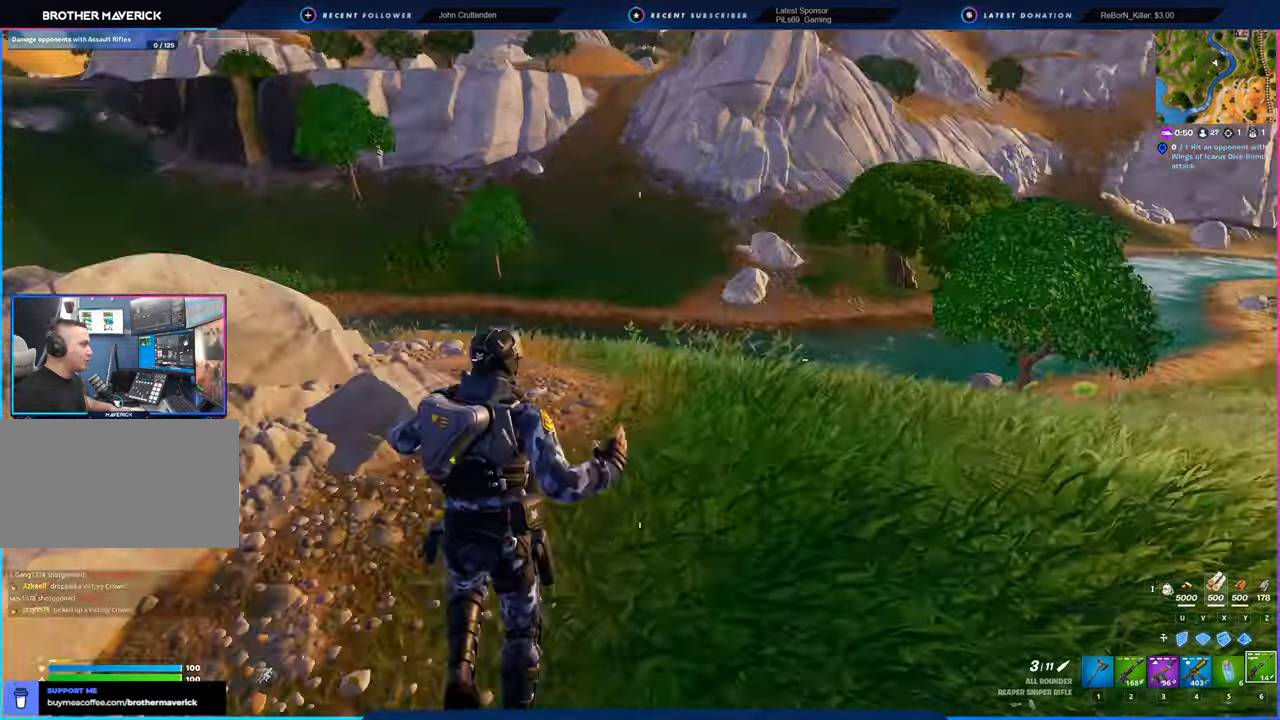
{"keys": [], "mouse": [], "mouse_move": "still", "events": [[16, "space", "up"]]}
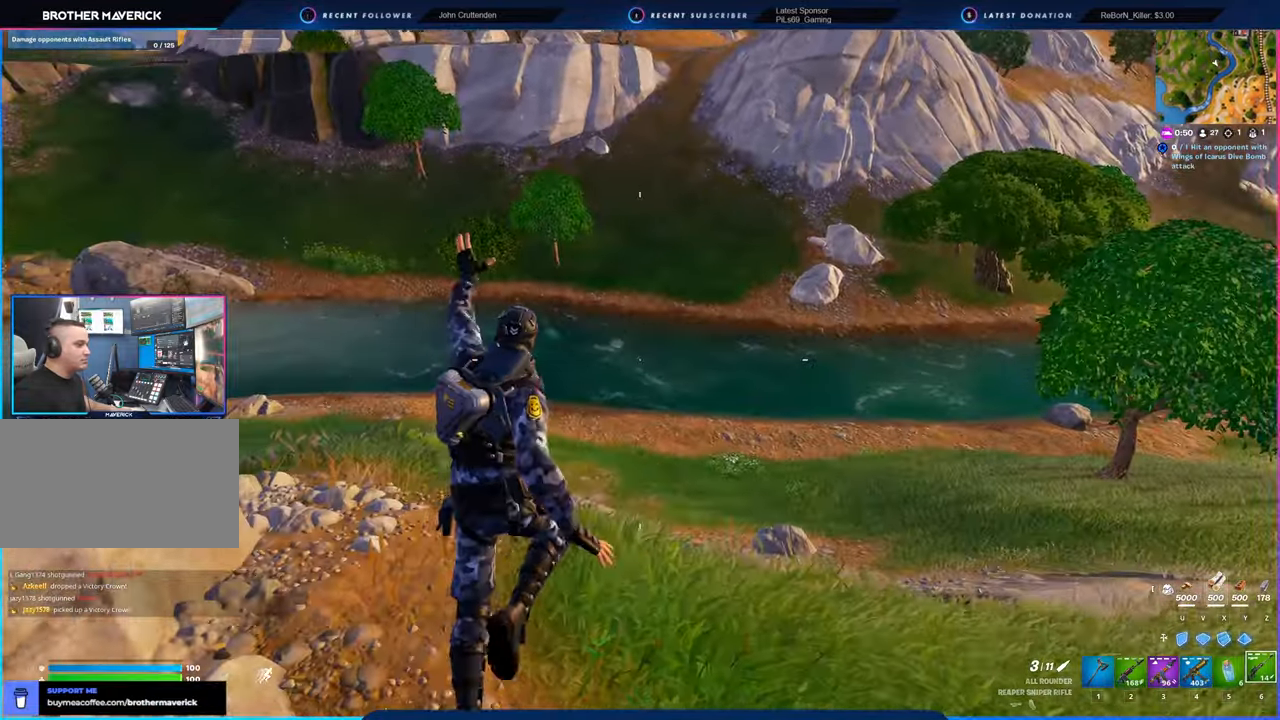
{"keys": [], "mouse": [], "mouse_move": "right", "events": []}
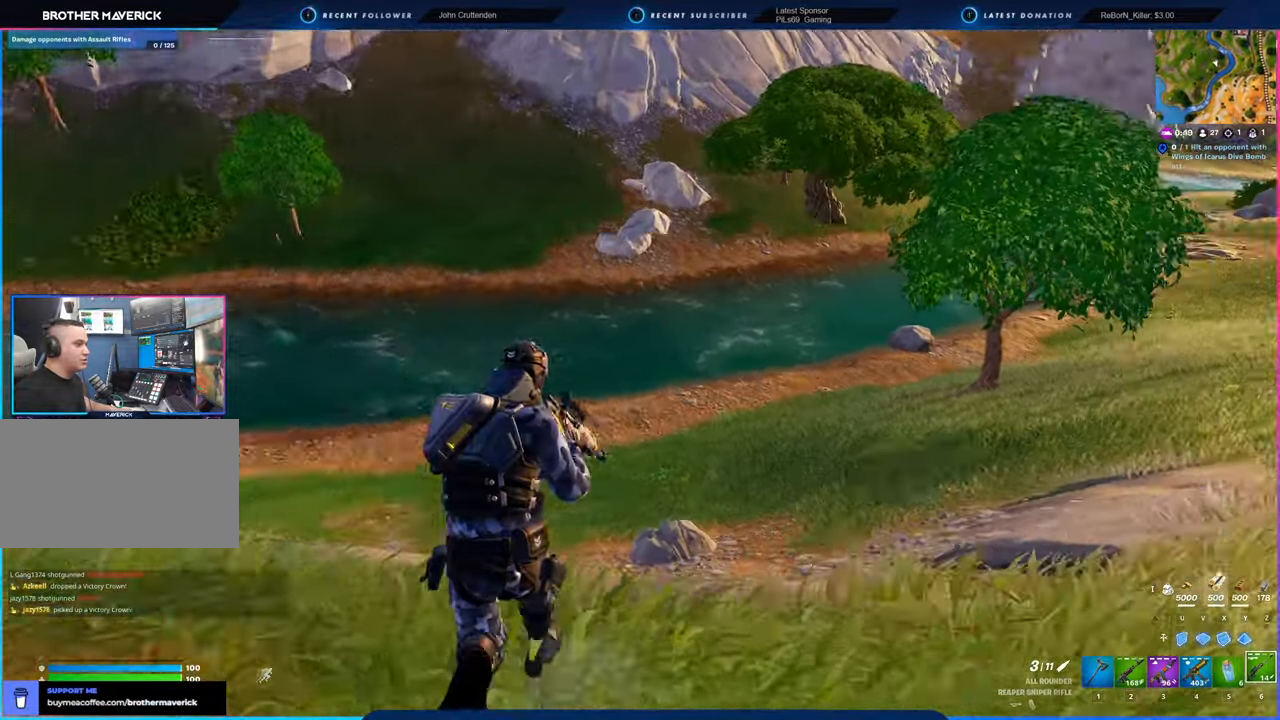
{"keys": [], "mouse": [], "mouse_move": "still", "events": []}
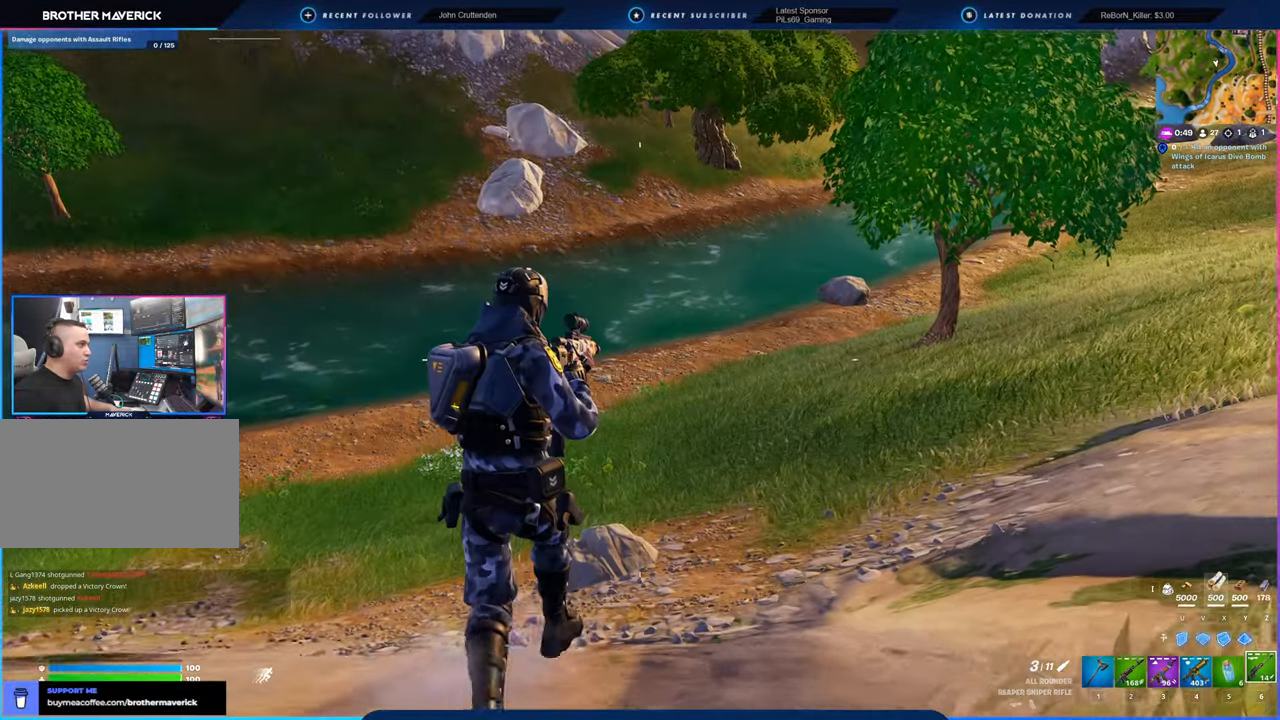
{"keys": [], "mouse": [], "mouse_move": "up-left", "events": [[116, "space", "down"], [250, "space", "up"]]}
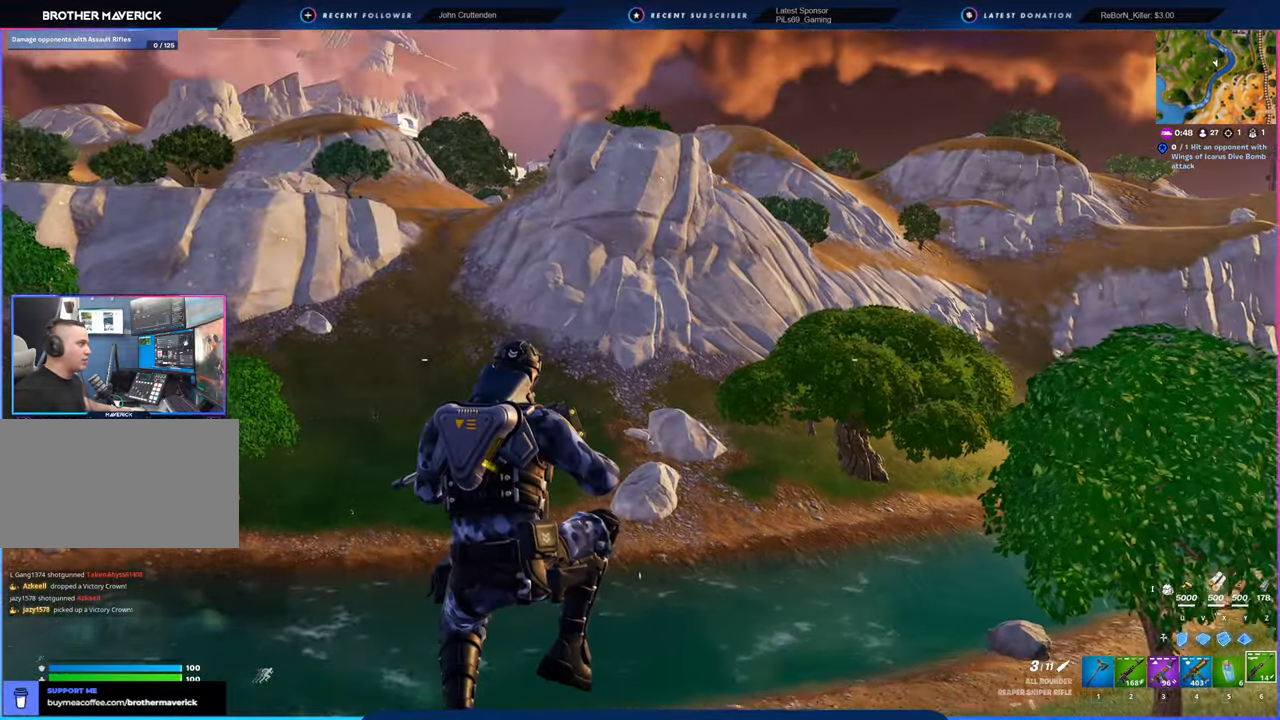
{"keys": [], "mouse": [], "mouse_move": "left", "events": []}
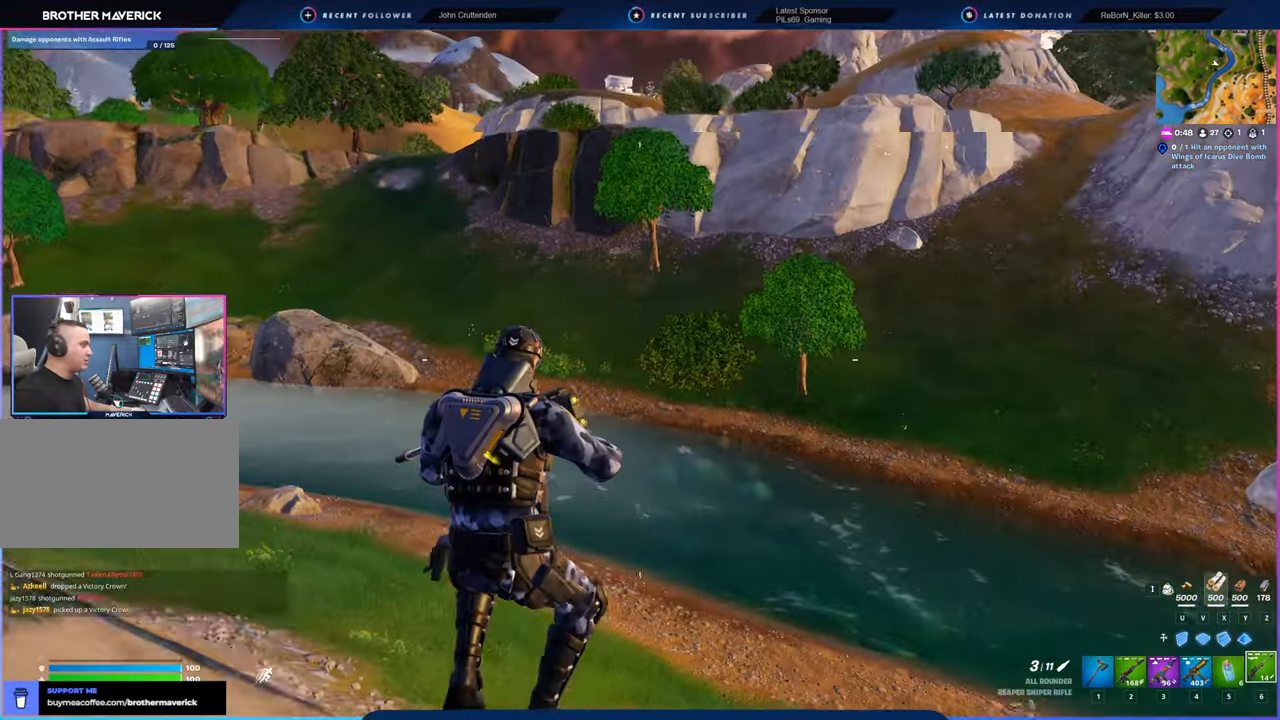
{"keys": [], "mouse": [], "mouse_move": "still", "events": []}
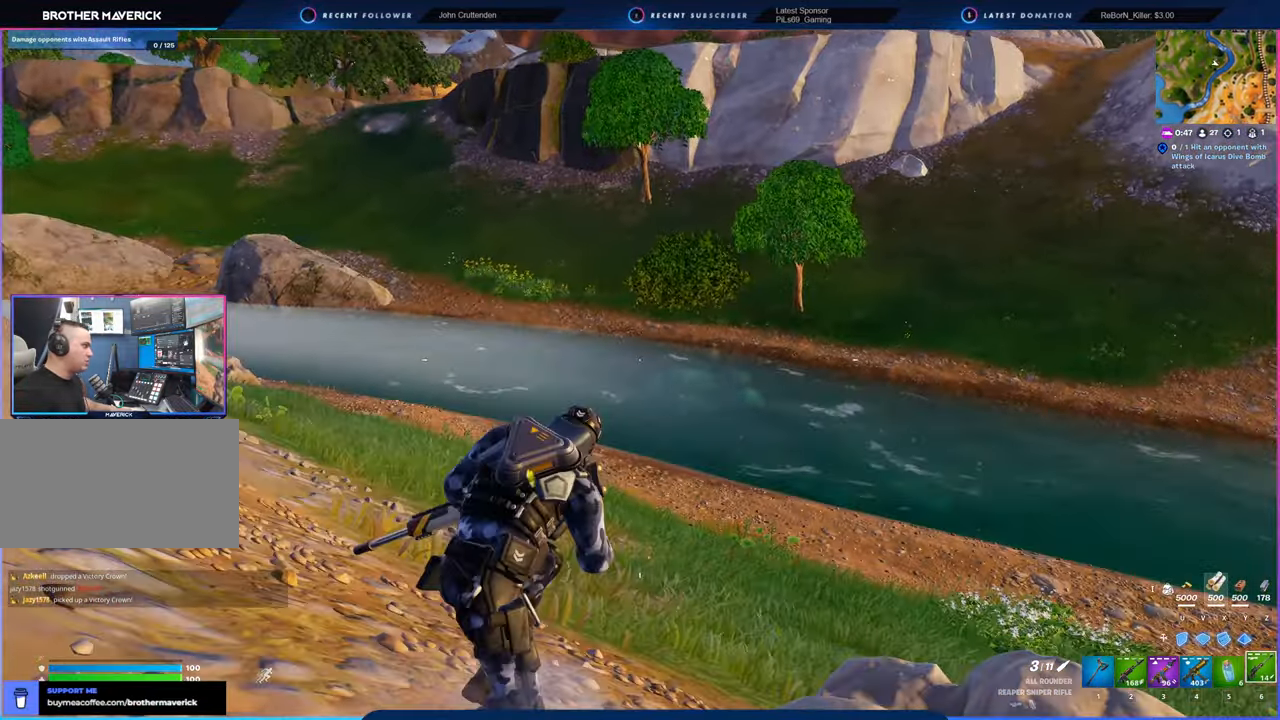
{"keys": [], "mouse": [], "mouse_move": "left", "events": [[300, "space", "down"], [433, "space", "up"]]}
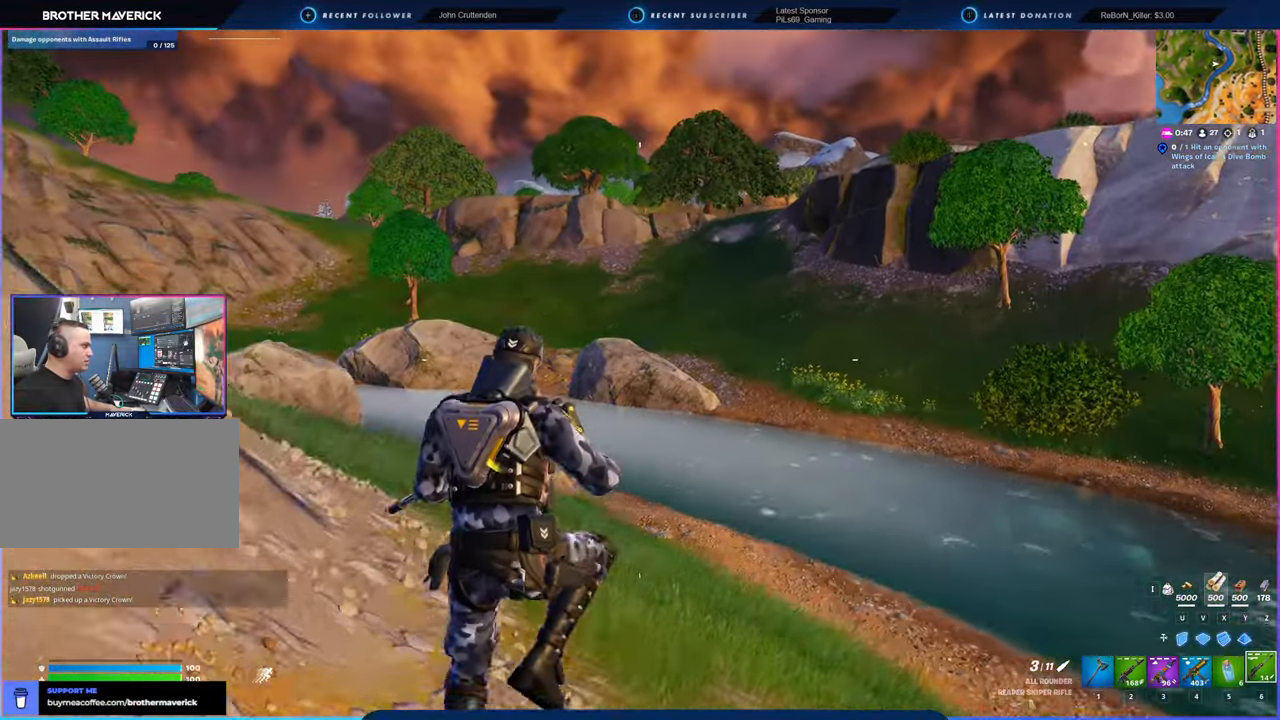
{"keys": [], "mouse": [], "mouse_move": "right", "events": []}
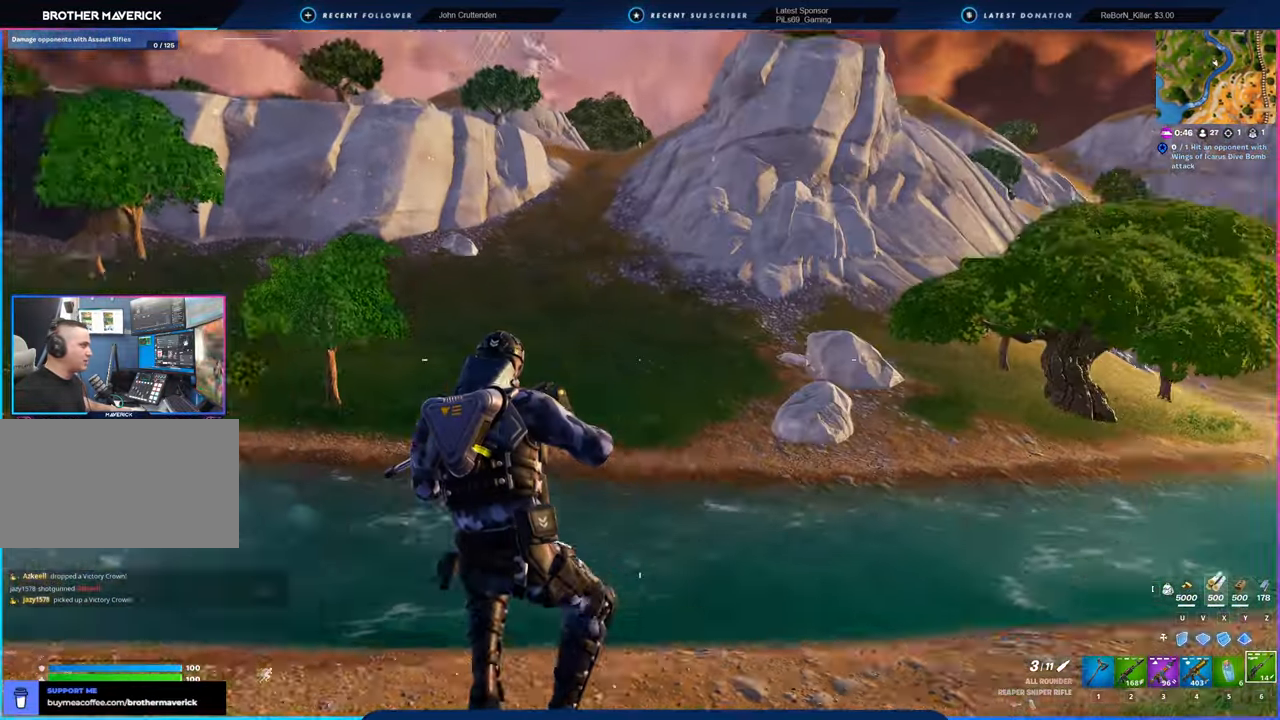
{"keys": [], "mouse": [], "mouse_move": "still", "events": []}
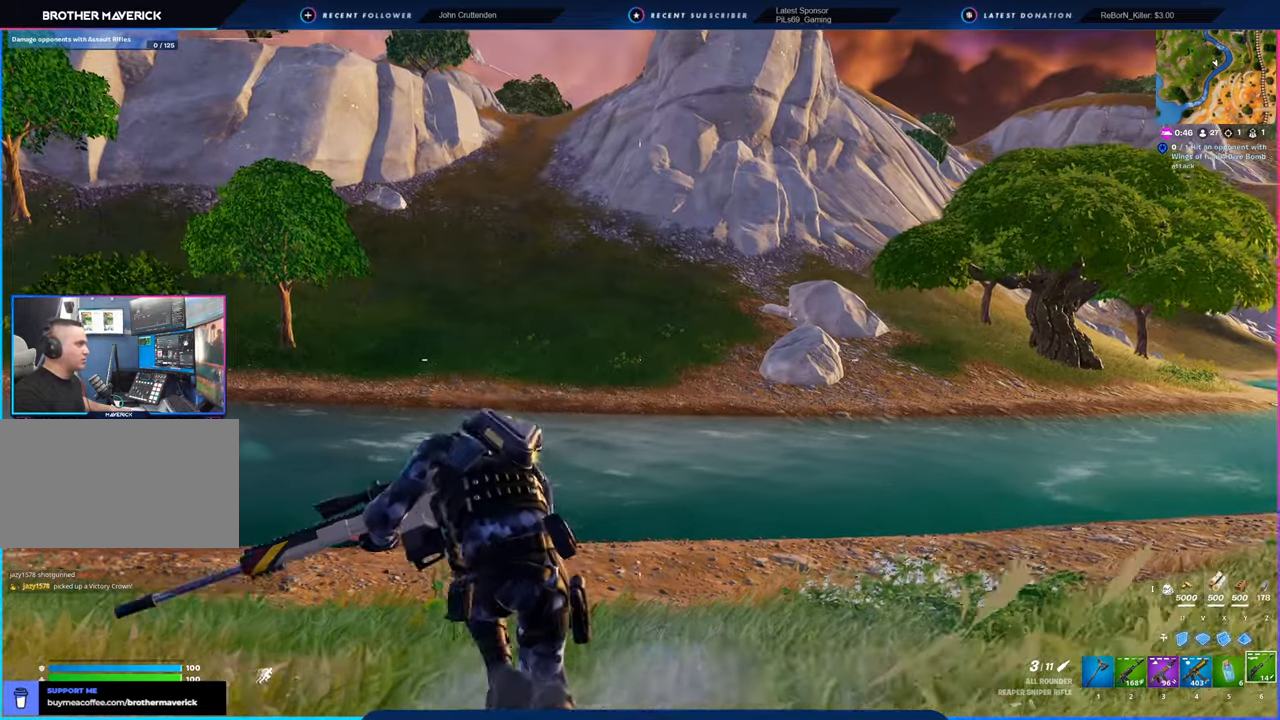
{"keys": [], "mouse": [], "mouse_move": "still", "events": [[350, "space", "down"], [483, "space", "up"]]}
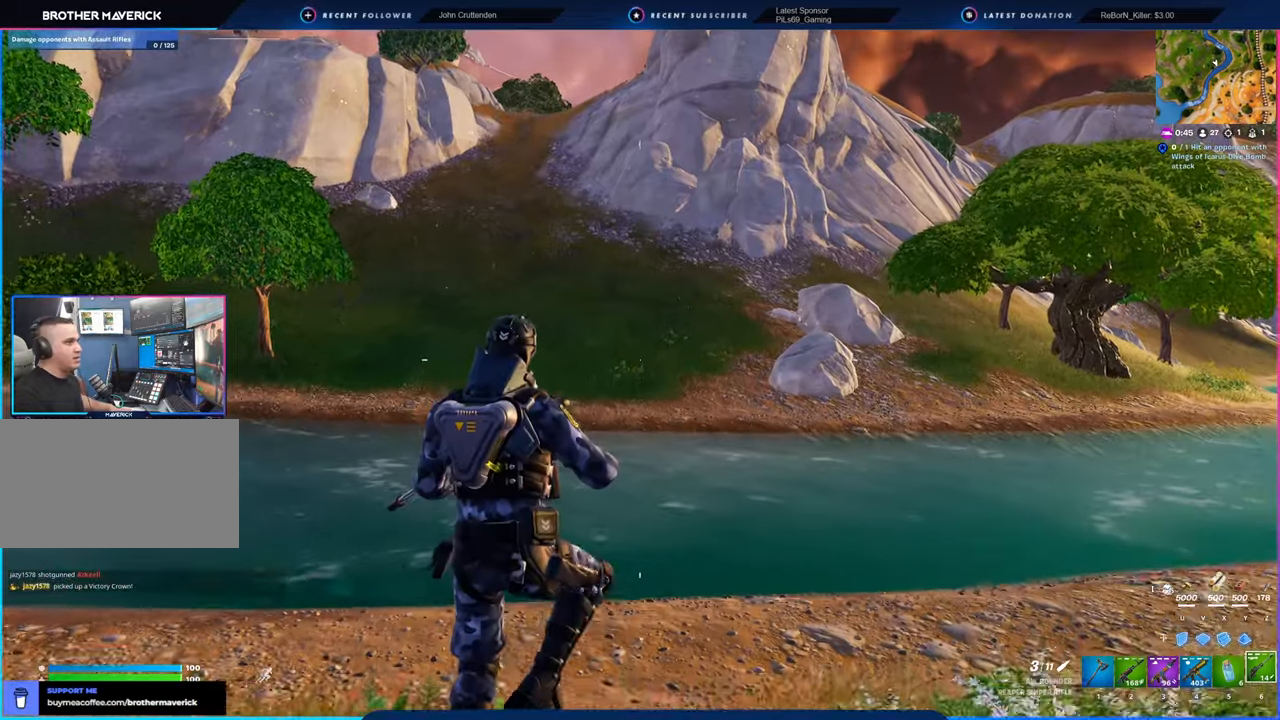
{"keys": [], "mouse": [], "mouse_move": "still", "events": []}
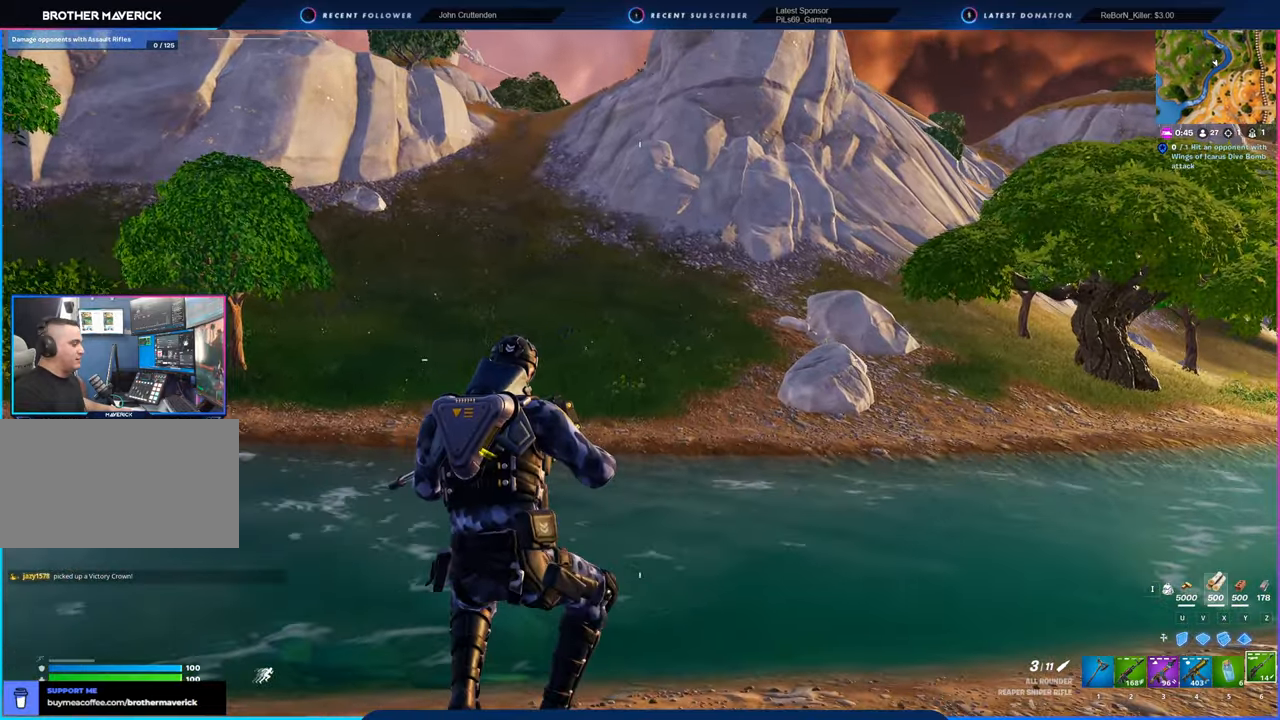
{"keys": [], "mouse": [], "mouse_move": "still", "events": []}